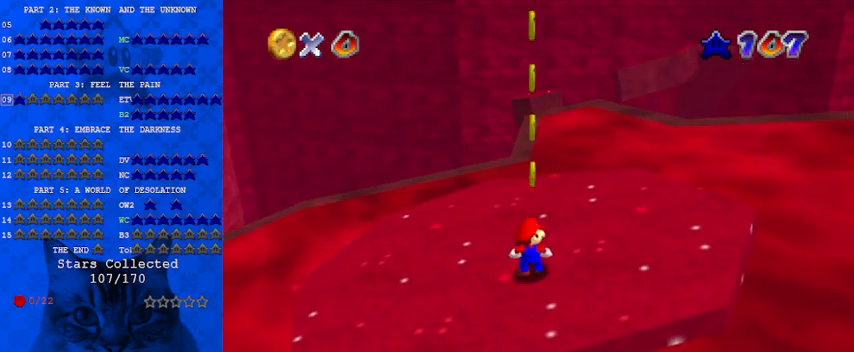
Gameplay with keyboard; each line is a JSON object with the keys held at the frame after it. "events" lists presses ("down") and releases ("up") of "a", "c", "ctrl", "d", "down", "left", "return", "right", "s", "shift", "up", "w", "x" and "y" between this image and that frame as [ms after this image, input, new state], when the widget could be followed in between. No other keys are recorded. Mouse input is not recorded.
{"keys": ["up"], "events": [[67, "up", "down"], [200, "shift", "down"], [367, "ctrl", "down"], [467, "shift", "up"], [500, "ctrl", "up"]]}
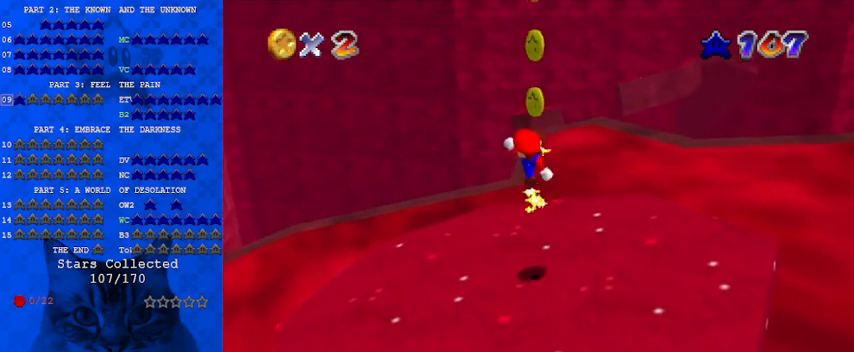
{"keys": ["shift", "up"], "events": [[400, "shift", "down"]]}
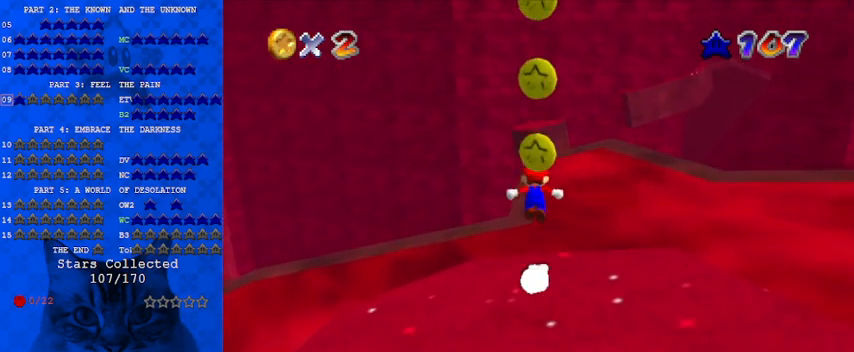
{"keys": ["a", "shift", "up"], "events": [[467, "a", "down"]]}
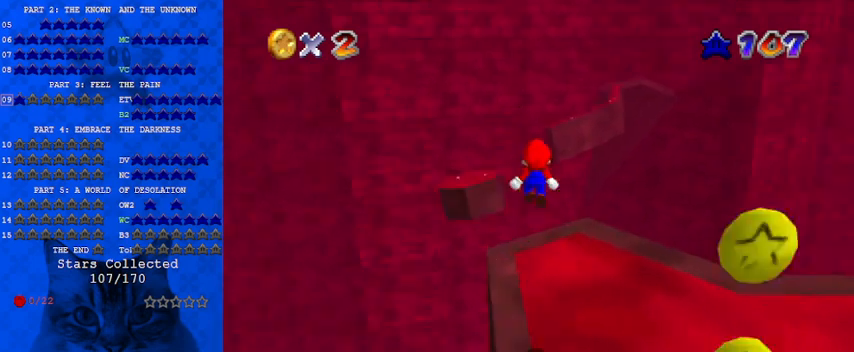
{"keys": ["left", "shift", "up"], "events": [[100, "a", "up"], [100, "left", "down"], [300, "shift", "up"], [500, "shift", "down"]]}
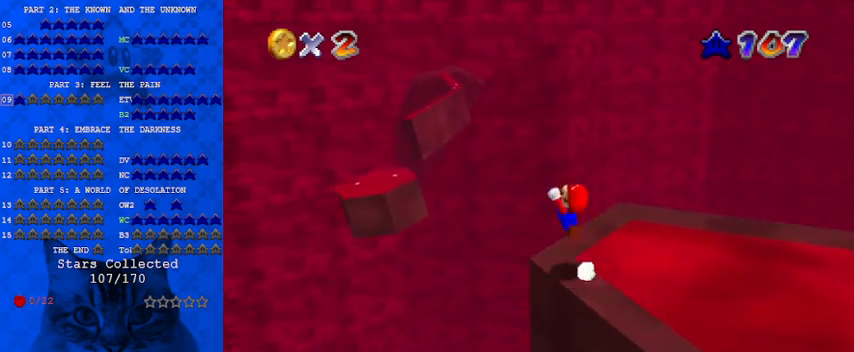
{"keys": [], "events": [[67, "ctrl", "down"], [367, "ctrl", "up"], [367, "shift", "up"], [500, "left", "up"], [500, "up", "up"]]}
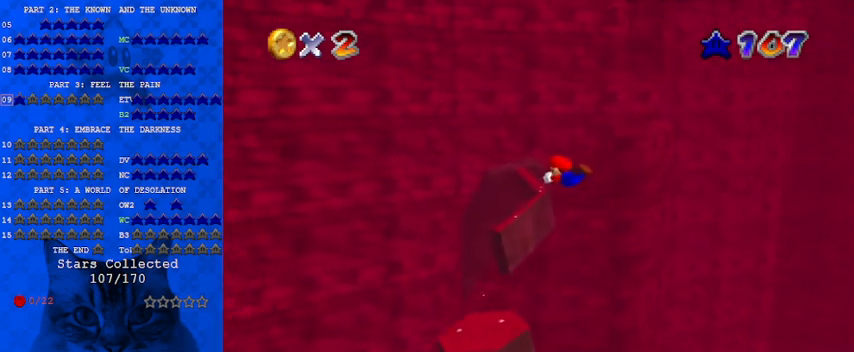
{"keys": ["right"], "events": [[133, "down", "down"], [133, "right", "down"], [400, "down", "up"], [400, "right", "up"], [500, "right", "down"]]}
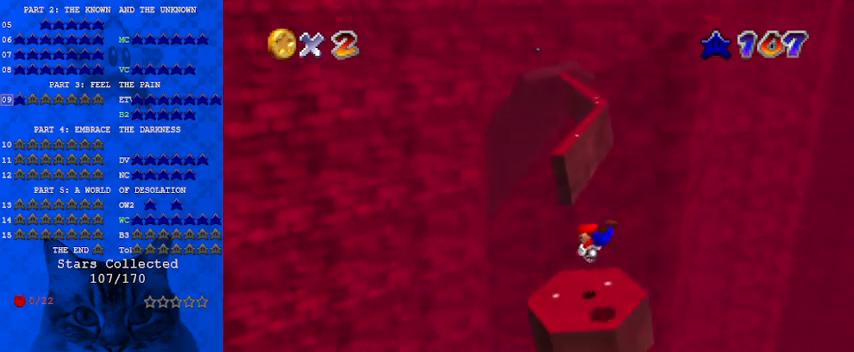
{"keys": ["down", "right"], "events": [[100, "down", "down"], [200, "shift", "down"], [367, "right", "up"], [367, "shift", "up"], [467, "right", "down"]]}
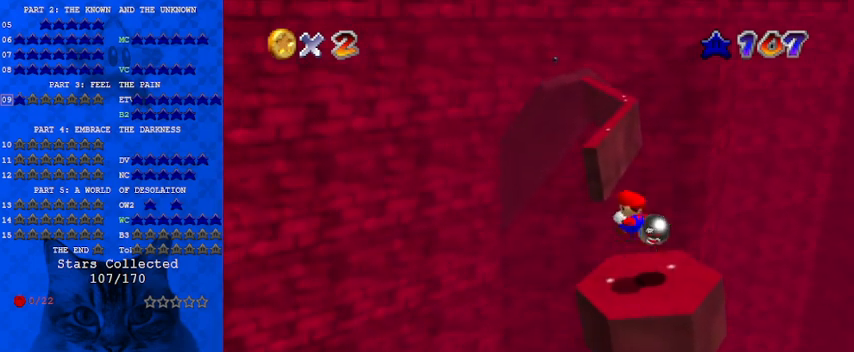
{"keys": ["right"], "events": [[67, "down", "up"], [67, "right", "up"], [233, "right", "down"]]}
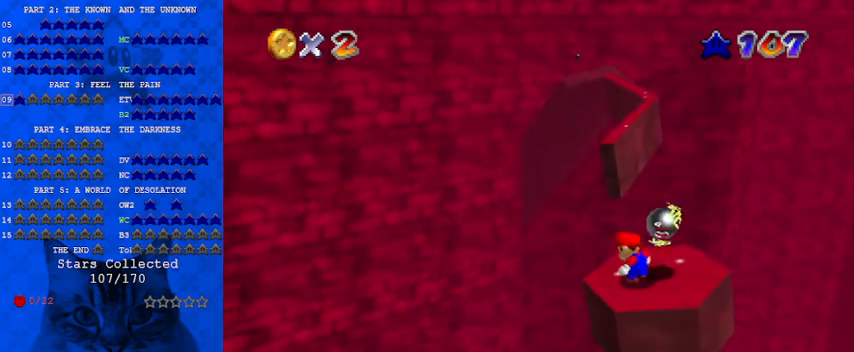
{"keys": ["up"], "events": [[100, "right", "up"], [300, "up", "down"]]}
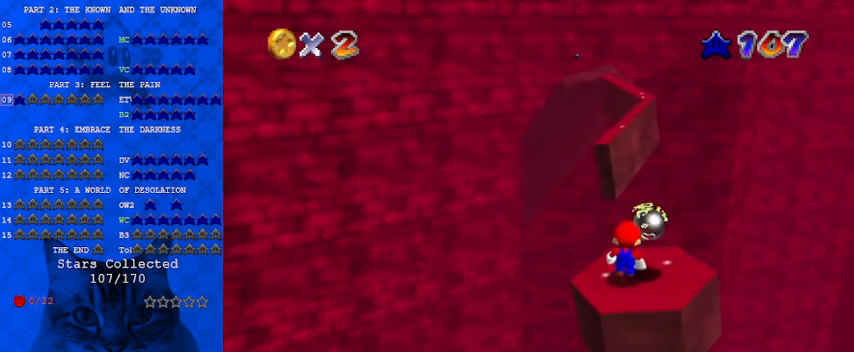
{"keys": ["shift"], "events": [[33, "up", "up"], [500, "shift", "down"]]}
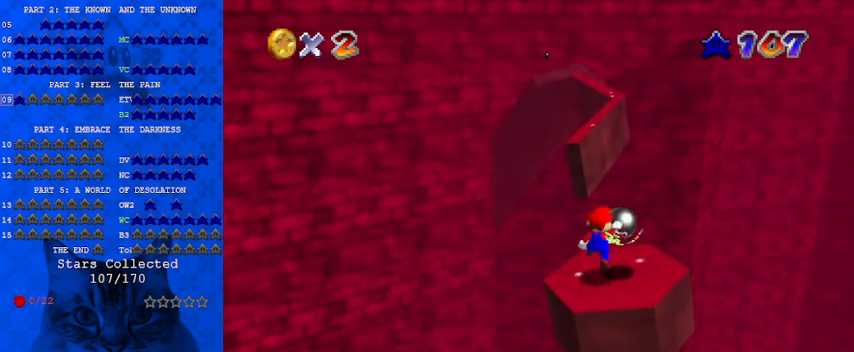
{"keys": [], "events": [[67, "y", "down"], [133, "shift", "up"], [233, "y", "up"]]}
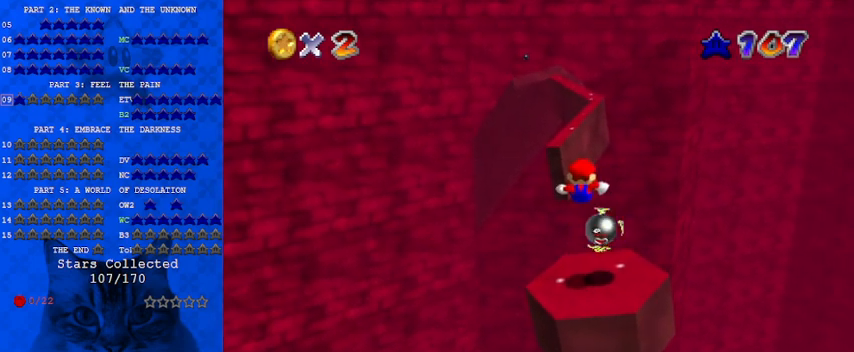
{"keys": [], "events": []}
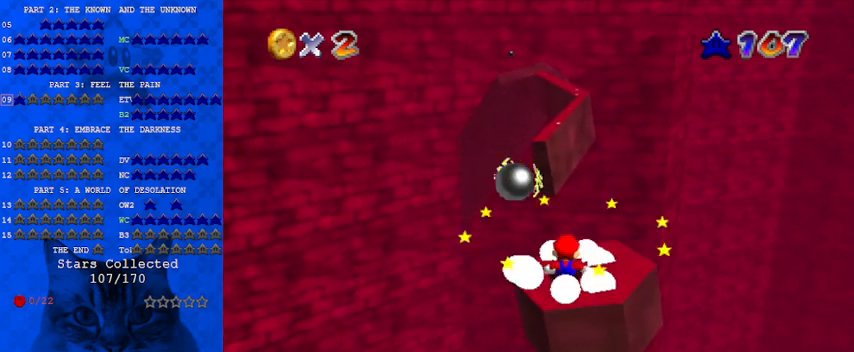
{"keys": ["ctrl"], "events": [[200, "shift", "down"], [433, "ctrl", "down"], [500, "shift", "up"]]}
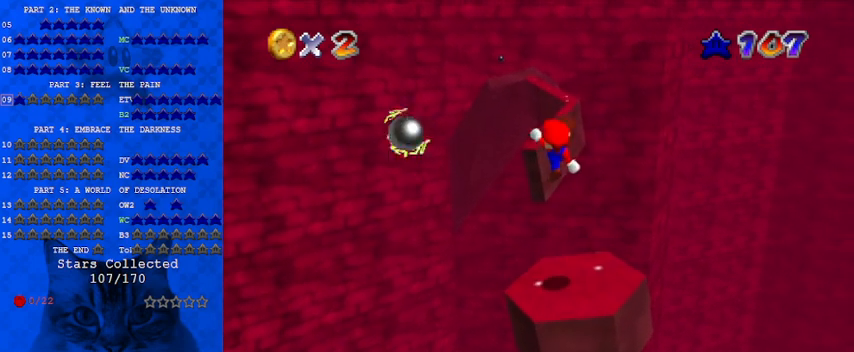
{"keys": ["down"], "events": [[67, "ctrl", "up"], [133, "down", "down"]]}
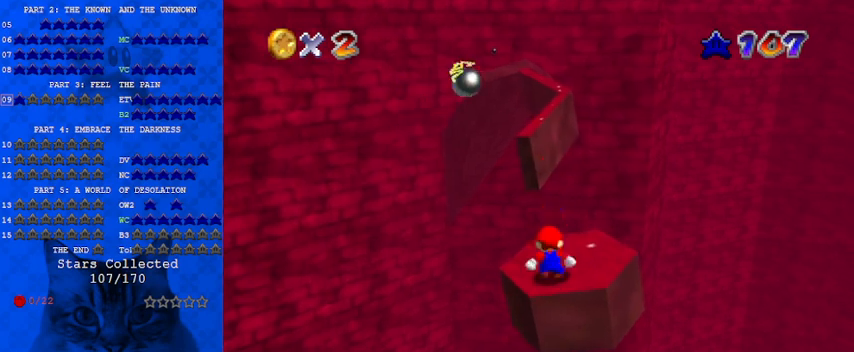
{"keys": ["shift", "up"], "events": [[33, "shift", "down"], [167, "down", "up"], [200, "left", "down"], [300, "up", "down"], [333, "left", "up"]]}
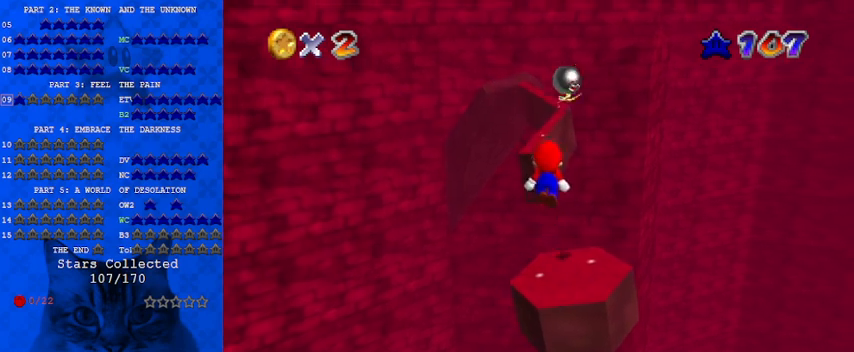
{"keys": ["up"], "events": [[267, "ctrl", "down"], [267, "right", "down"], [367, "ctrl", "up"], [367, "shift", "up"], [400, "left", "down"], [400, "right", "up"], [500, "left", "up"]]}
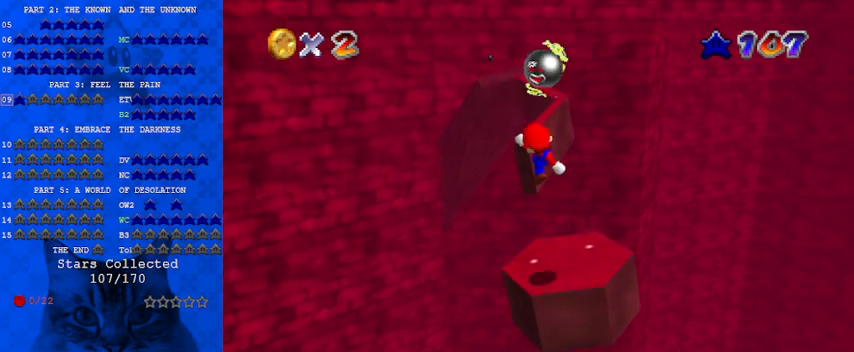
{"keys": ["shift", "up"], "events": [[367, "shift", "down"]]}
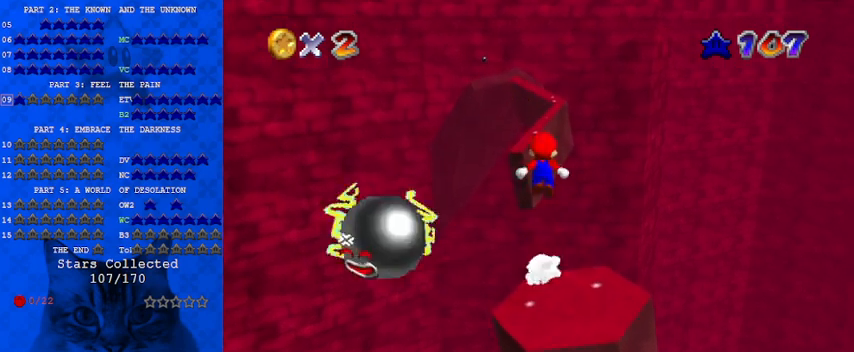
{"keys": ["down", "left", "shift"], "events": [[367, "left", "down"], [367, "up", "up"], [467, "down", "down"]]}
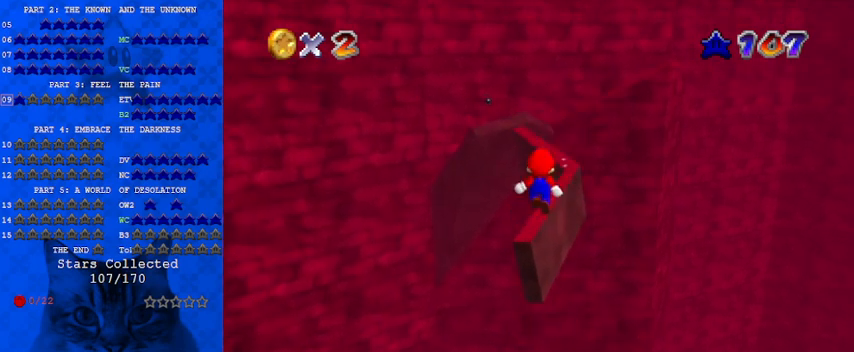
{"keys": ["shift", "up"], "events": [[100, "down", "up"], [167, "ctrl", "down"], [200, "left", "up"], [200, "up", "down"], [433, "ctrl", "up"]]}
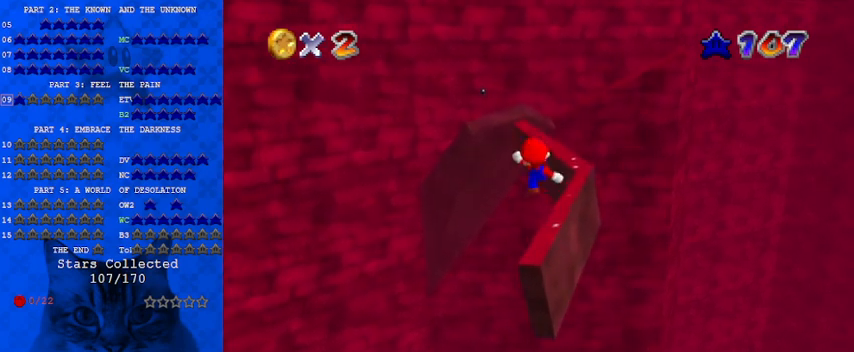
{"keys": ["shift", "up"], "events": [[33, "shift", "up"], [300, "shift", "down"]]}
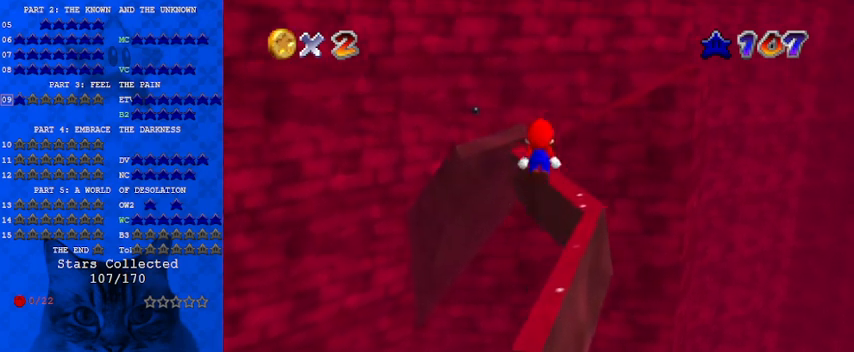
{"keys": ["down", "shift"], "events": [[300, "left", "down"], [367, "up", "up"], [467, "down", "down"], [467, "left", "up"]]}
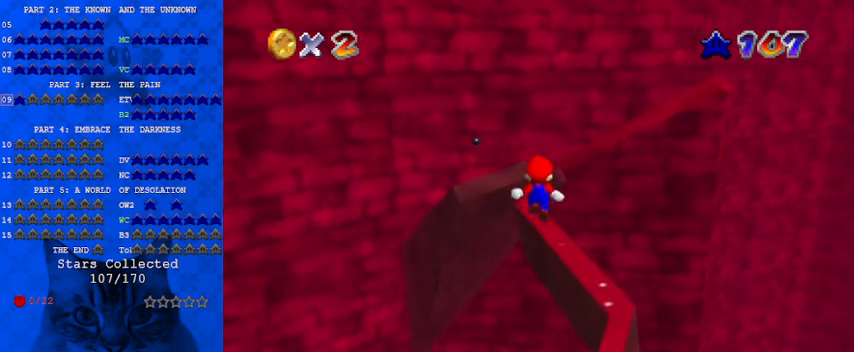
{"keys": ["up"], "events": [[33, "down", "up"], [133, "ctrl", "down"], [200, "up", "down"], [333, "ctrl", "up"], [333, "shift", "up"], [467, "right", "down"], [500, "right", "up"]]}
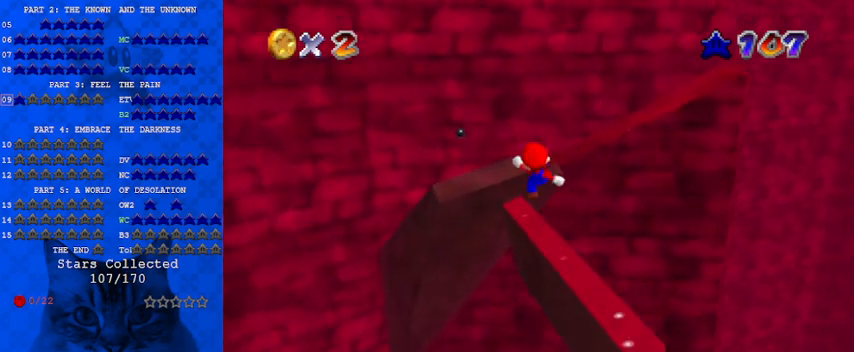
{"keys": ["left", "shift", "up"], "events": [[233, "shift", "down"], [367, "left", "down"]]}
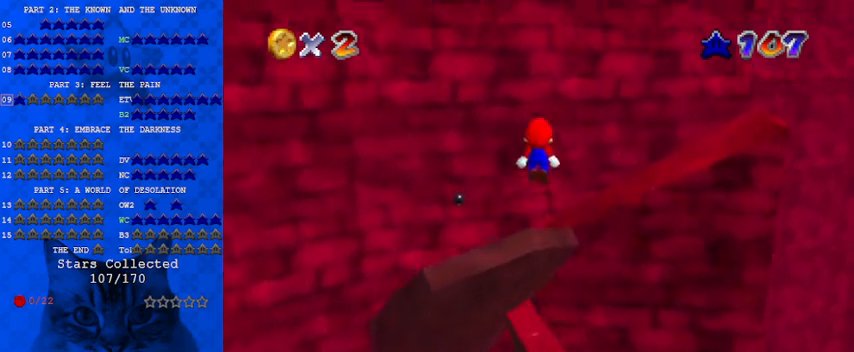
{"keys": ["ctrl", "left", "shift"], "events": [[67, "a", "down"], [100, "up", "up"], [167, "left", "up"], [200, "a", "up"], [200, "down", "down"], [400, "ctrl", "down"], [400, "down", "up"], [400, "left", "down"]]}
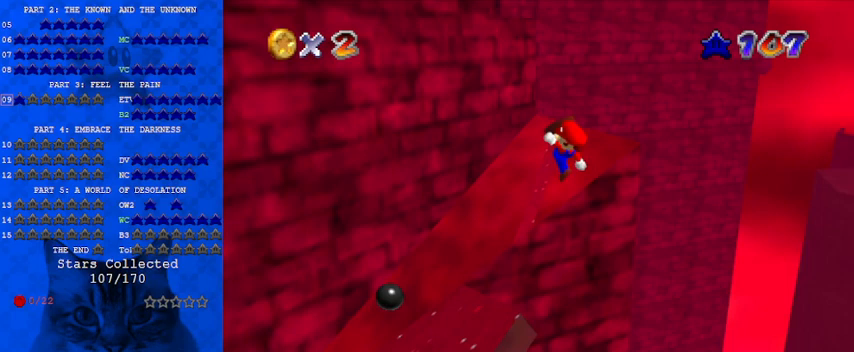
{"keys": ["down", "right"], "events": [[100, "ctrl", "up"], [100, "shift", "up"], [133, "left", "up"], [267, "down", "down"], [333, "right", "down"]]}
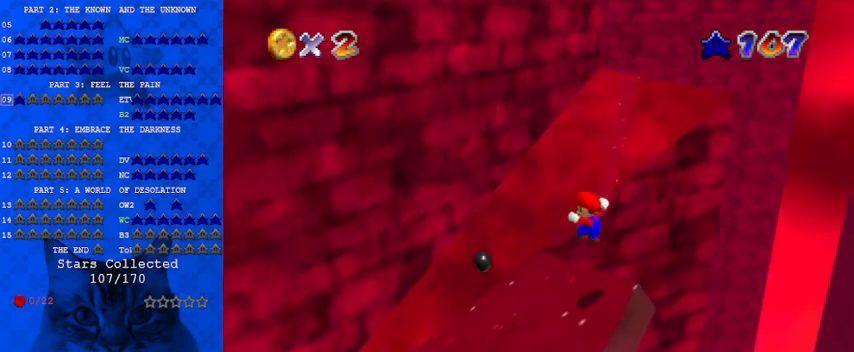
{"keys": ["down", "left"], "events": [[200, "shift", "down"], [333, "right", "up"], [367, "left", "down"], [467, "shift", "up"]]}
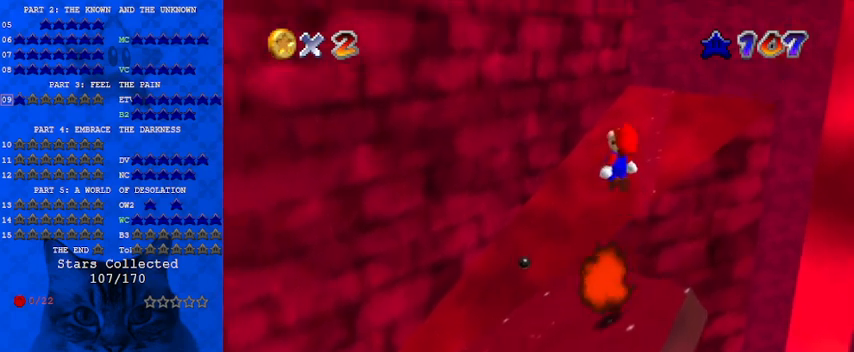
{"keys": [], "events": [[67, "left", "up"], [367, "down", "up"]]}
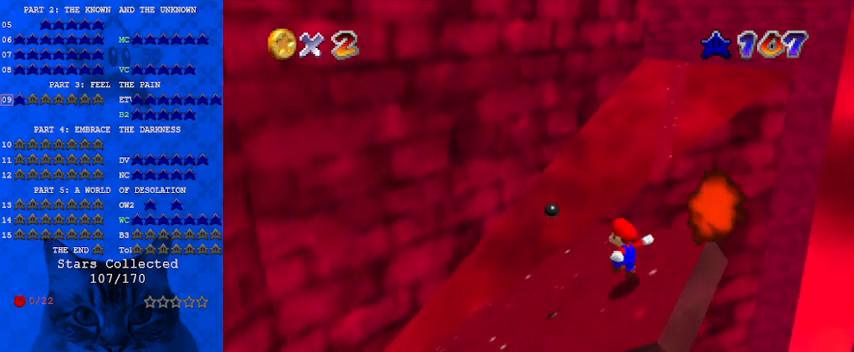
{"keys": [], "events": [[200, "up", "down"], [433, "up", "up"]]}
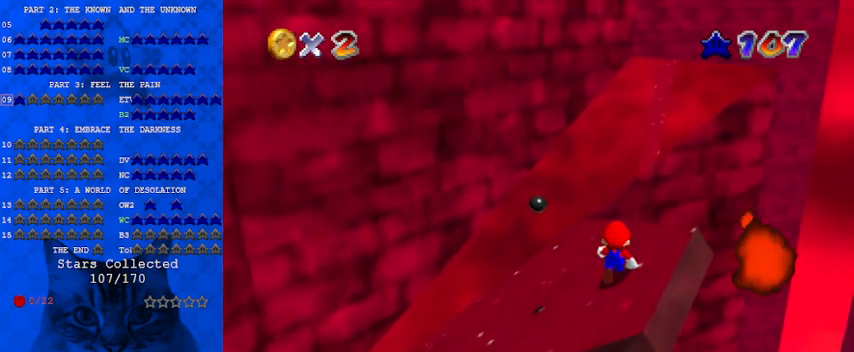
{"keys": [], "events": [[67, "shift", "down"], [133, "down", "down"], [133, "left", "down"], [233, "left", "up"], [267, "shift", "up"], [400, "down", "up"], [400, "right", "down"], [467, "right", "up"]]}
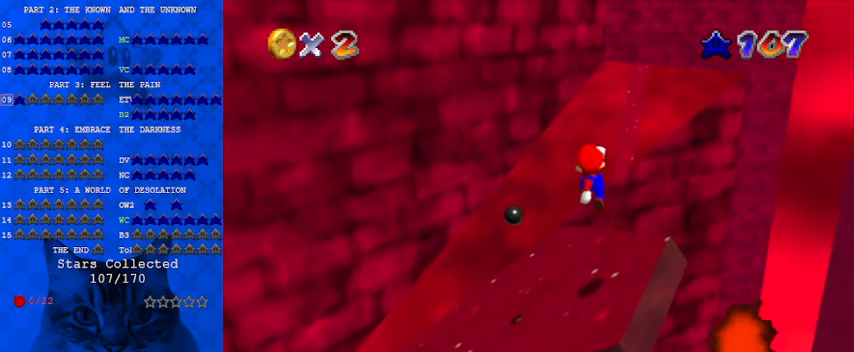
{"keys": ["right"], "events": [[233, "right", "down"]]}
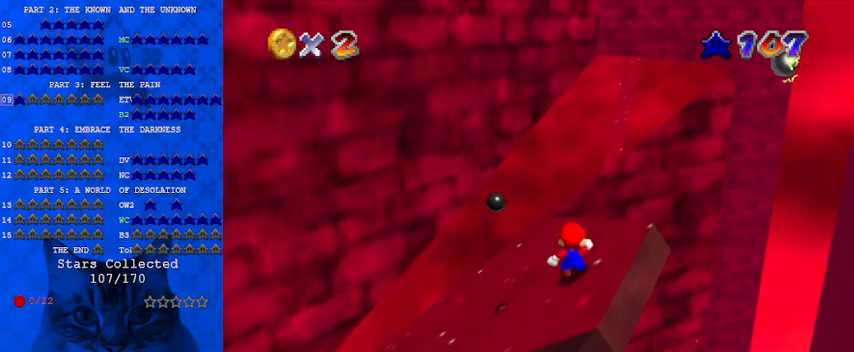
{"keys": ["shift"], "events": [[33, "right", "up"], [233, "up", "down"], [300, "up", "up"], [433, "shift", "down"]]}